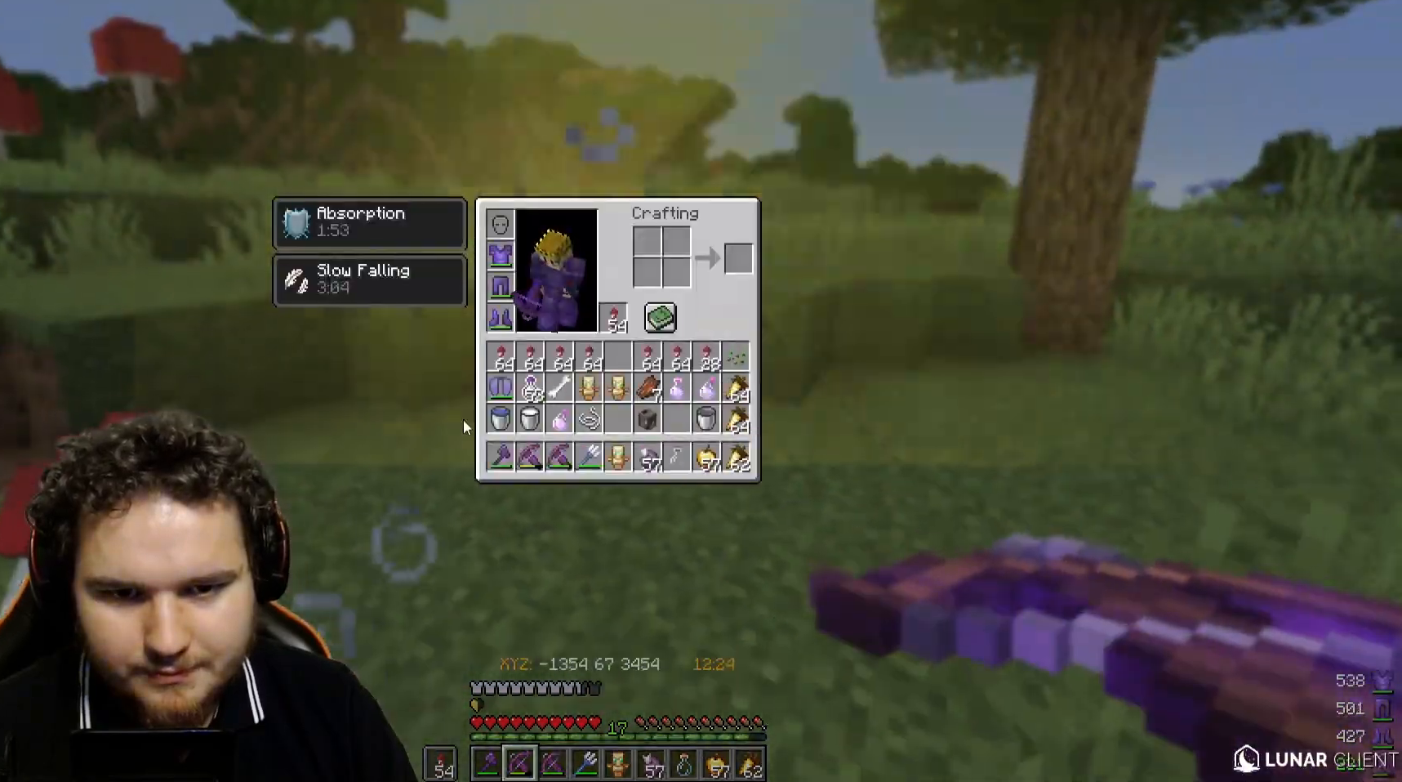
Gameplay with keyboard and mouse; each line is a JSON object with the keys and mouse buttons held at the frame after it. "events" lists presses ("down") and releases ("up") of "a", "d", "s", "w", "mouse_left" and "mouse_right" between this image and that frame as [ms after this image, input, new state], when the widget could be followed in between. "mouse_left", "mouse_right" = the "left", "right" buttons of the "mouse" list. No other keys are recorded. Fast repeated clicks can show as one long hold. Mouse movement is not recorded.
{"keys": [], "mouse": [], "events": []}
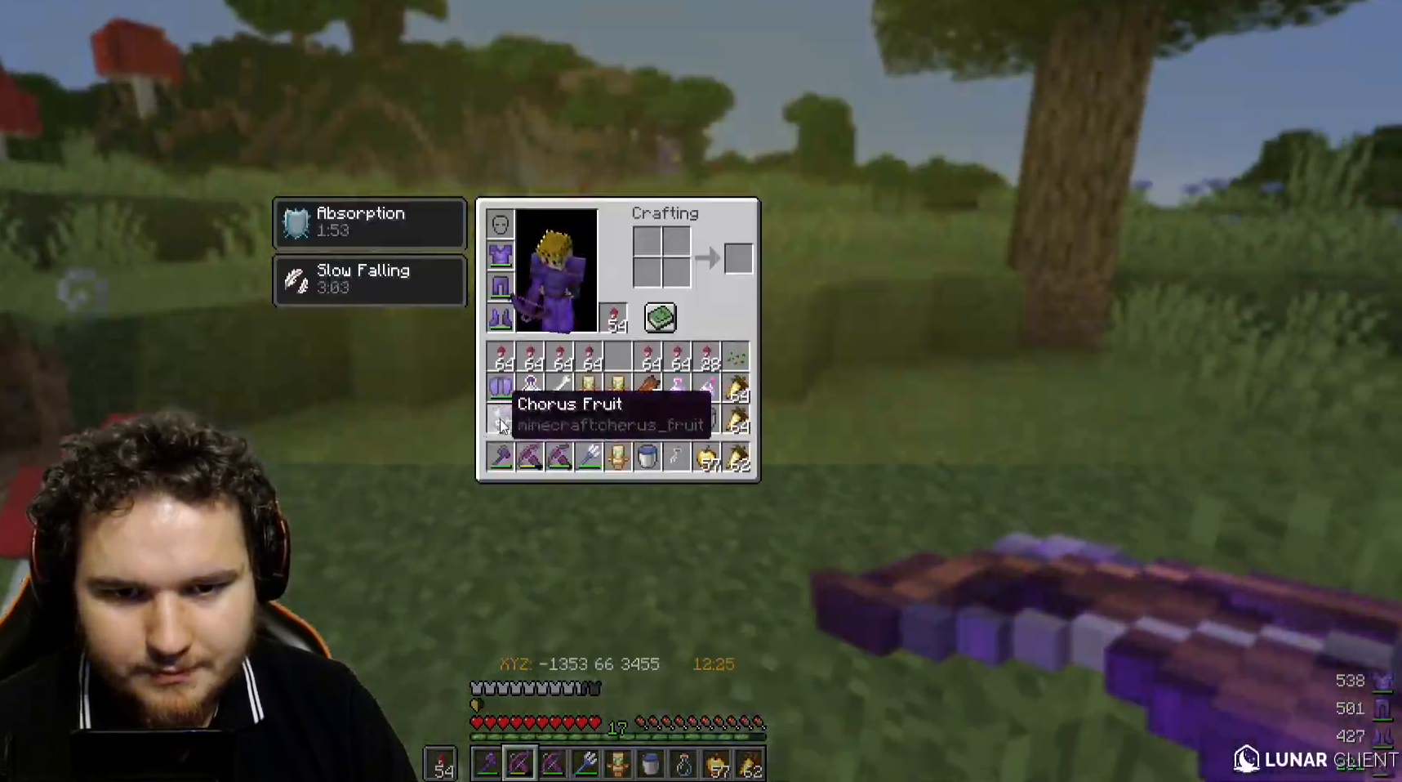
{"keys": ["a", "w"], "mouse": [], "events": [[133, "a", "down"], [133, "w", "down"]]}
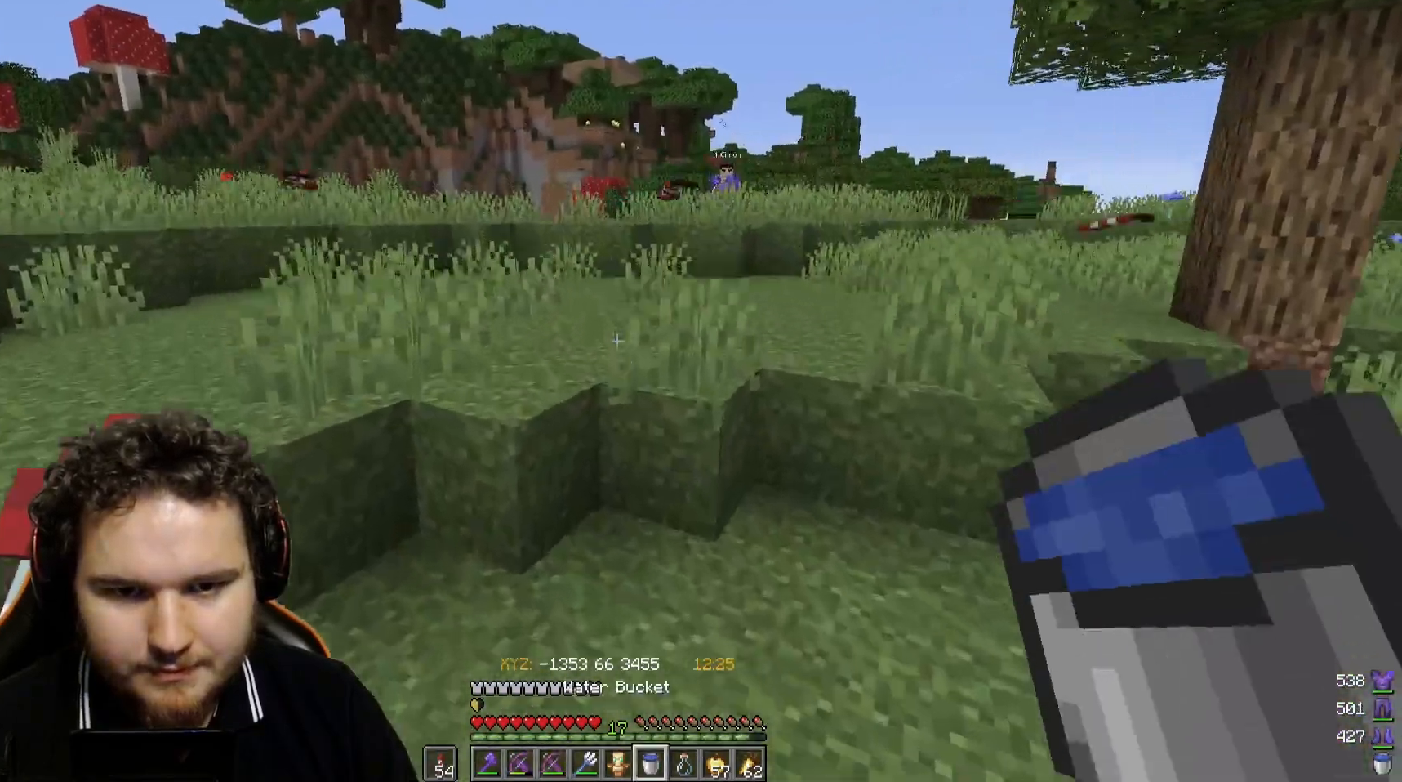
{"keys": ["w"], "mouse": [], "events": [[483, "a", "up"]]}
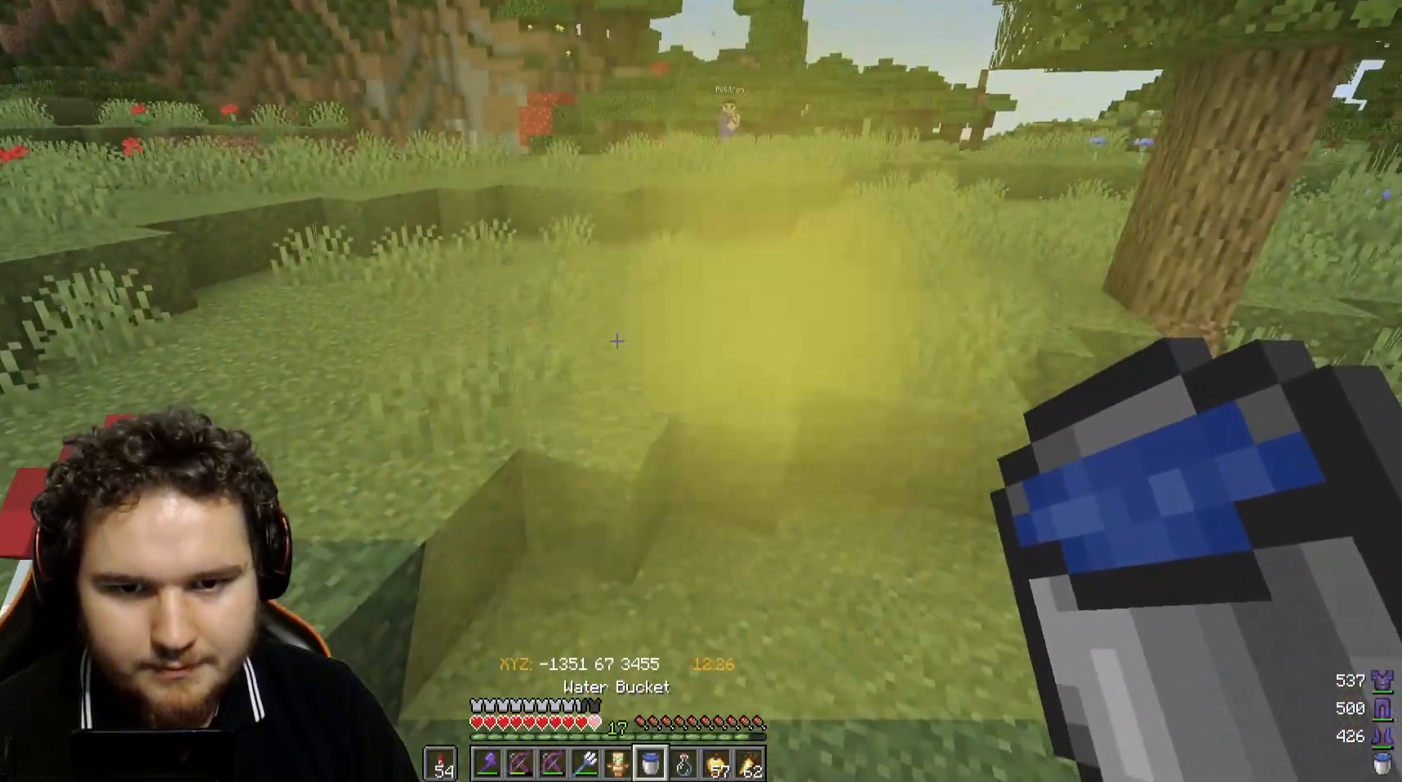
{"keys": ["d"], "mouse": ["right"], "events": [[133, "d", "down"], [200, "mouse_right", "down"], [250, "mouse_right", "up"], [467, "w", "up"], [500, "mouse_right", "down"]]}
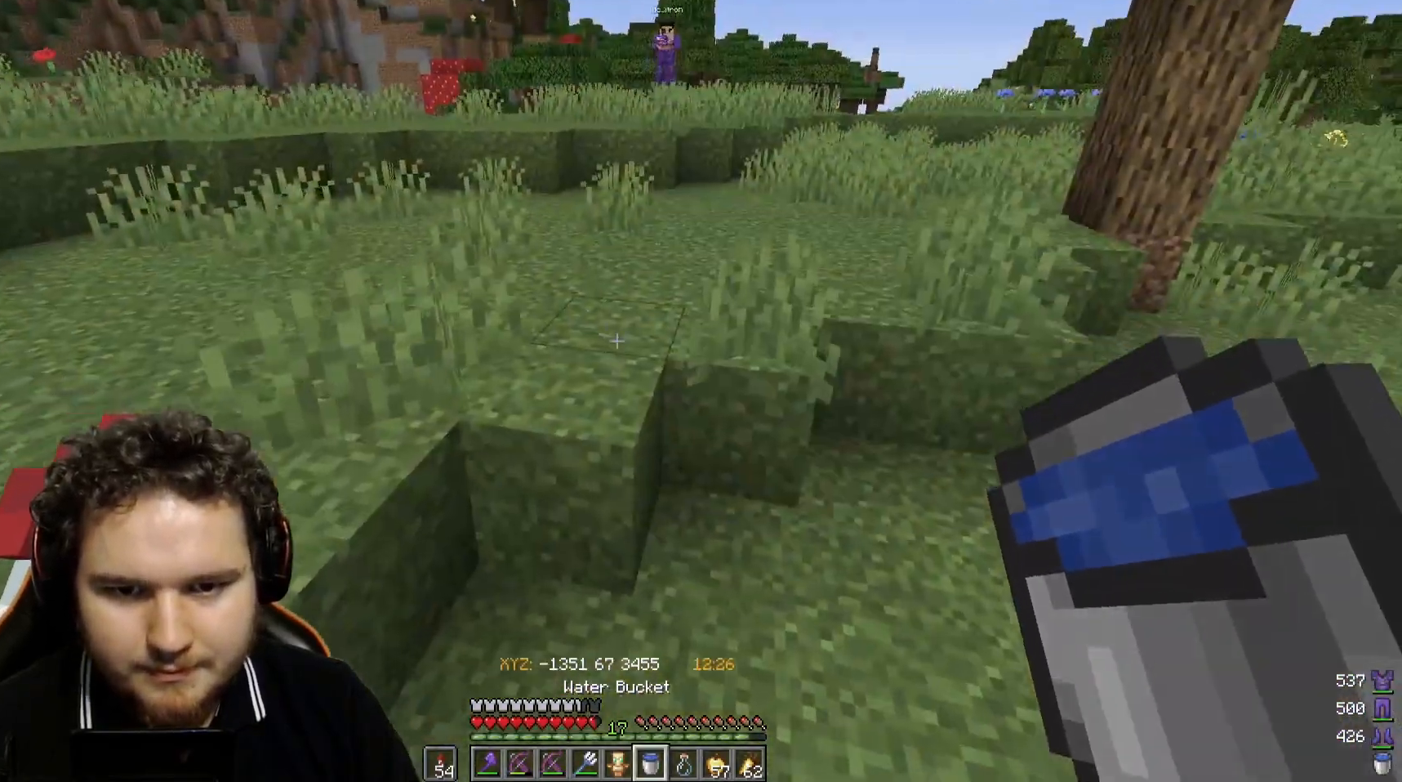
{"keys": ["d", "s"], "mouse": [], "events": [[83, "s", "down"], [117, "mouse_right", "up"]]}
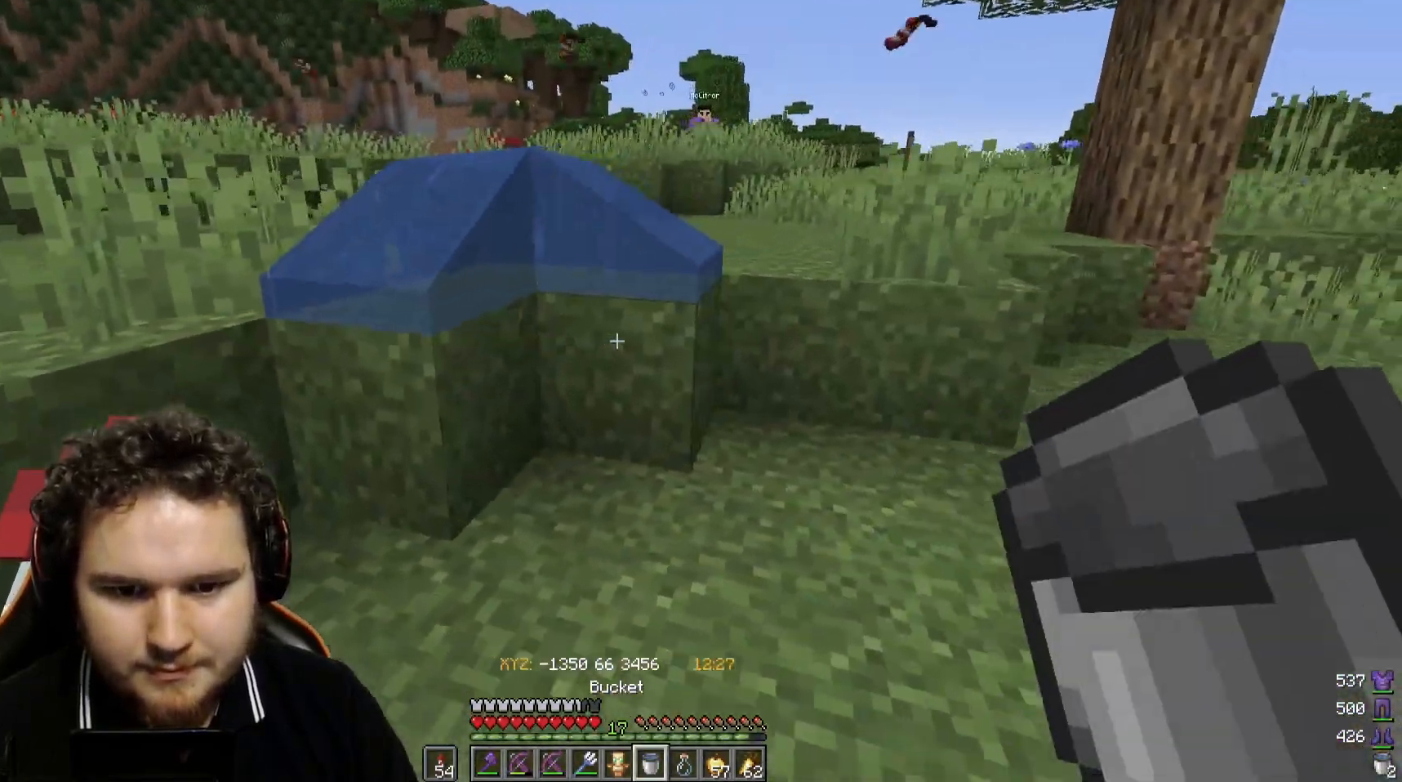
{"keys": [], "mouse": [], "events": [[267, "s", "up"], [400, "d", "up"]]}
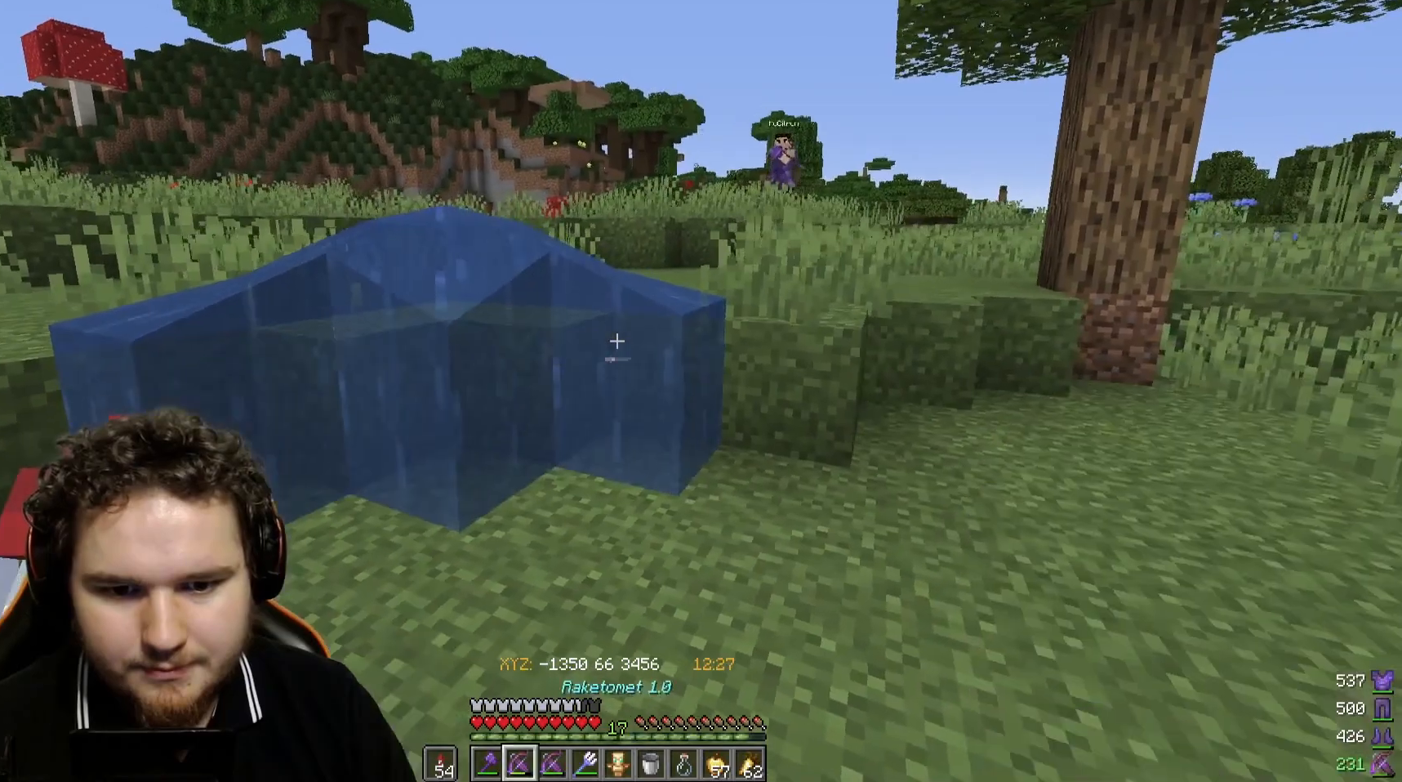
{"keys": ["w"], "mouse": [], "events": [[50, "a", "down"], [50, "w", "down"], [450, "a", "up"]]}
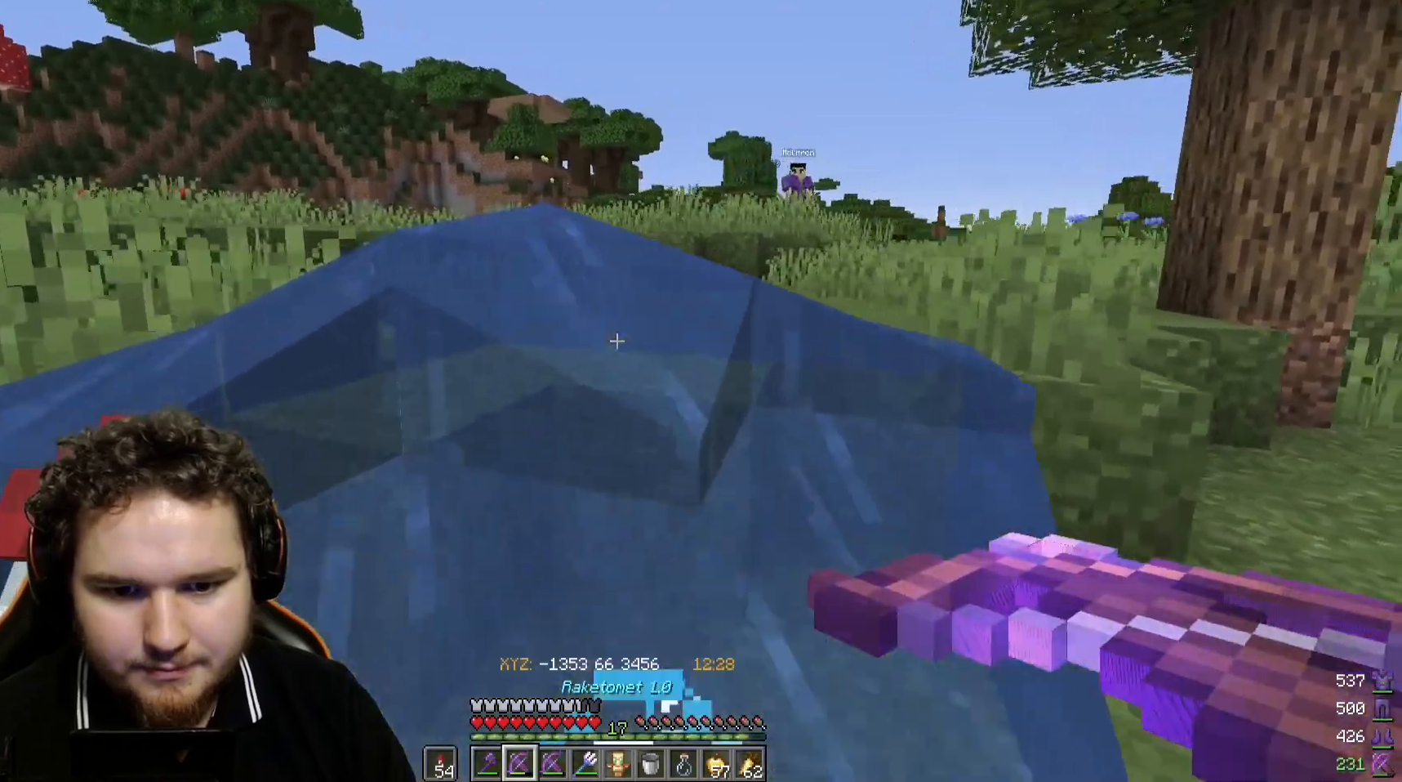
{"keys": [], "mouse": [], "events": [[300, "w", "up"]]}
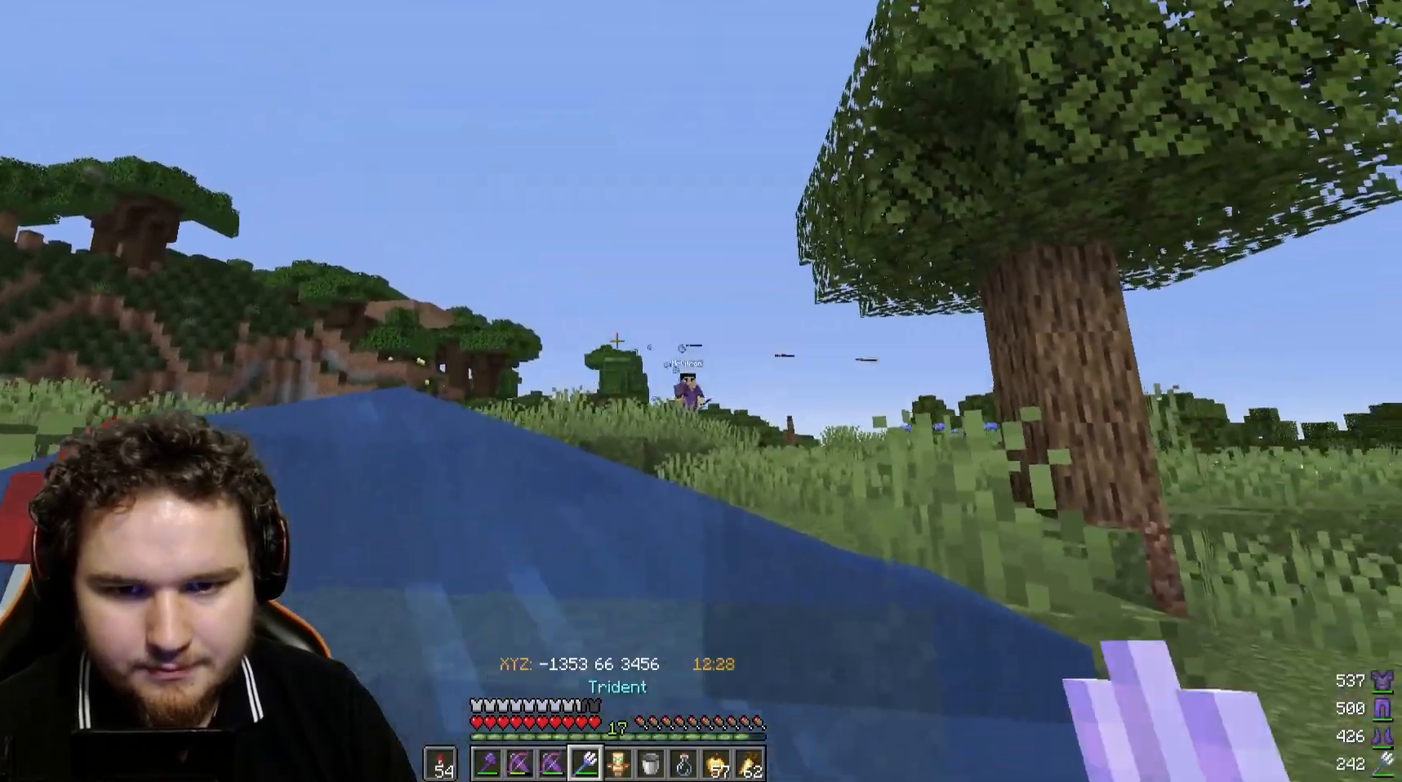
{"keys": ["a"], "mouse": ["right"], "events": [[50, "mouse_right", "down"], [117, "a", "down"]]}
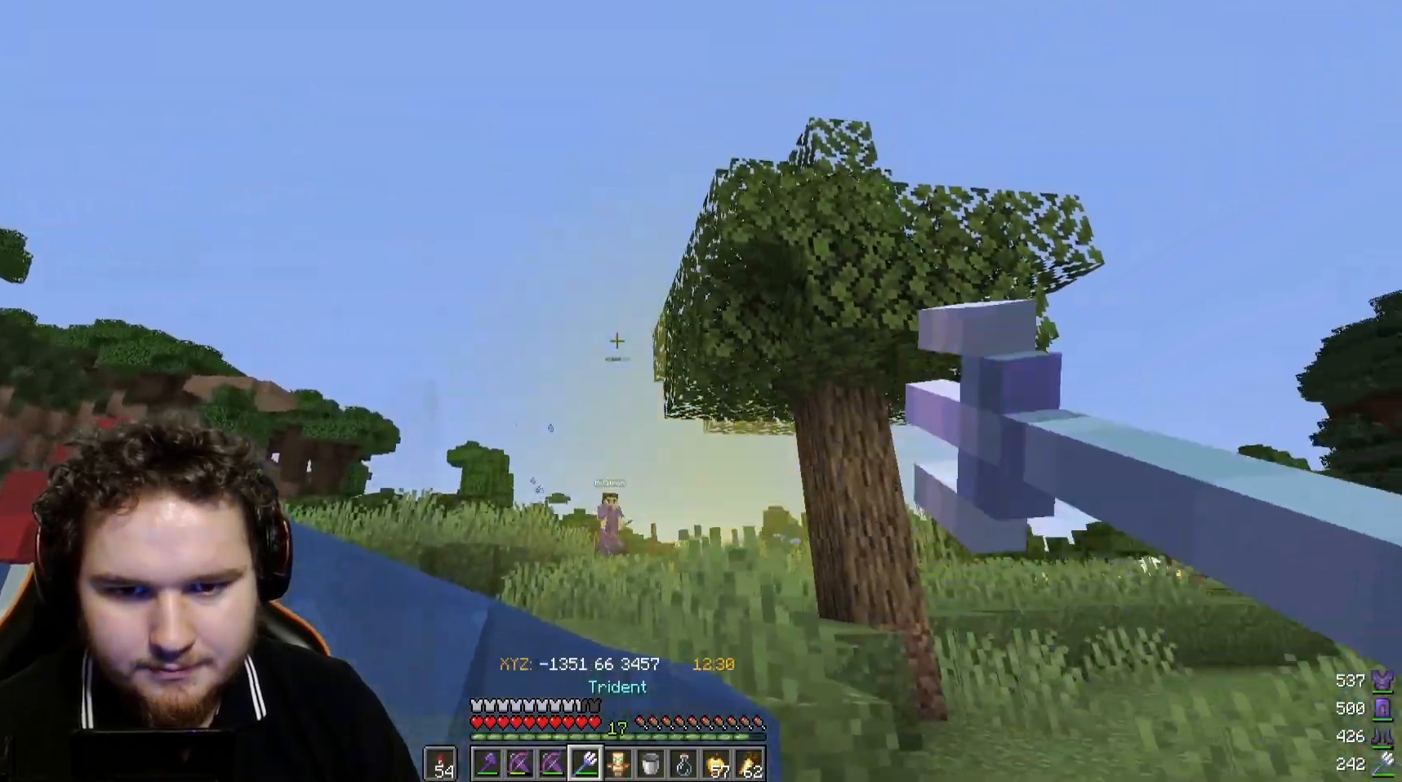
{"keys": ["a"], "mouse": [], "events": [[500, "mouse_right", "up"]]}
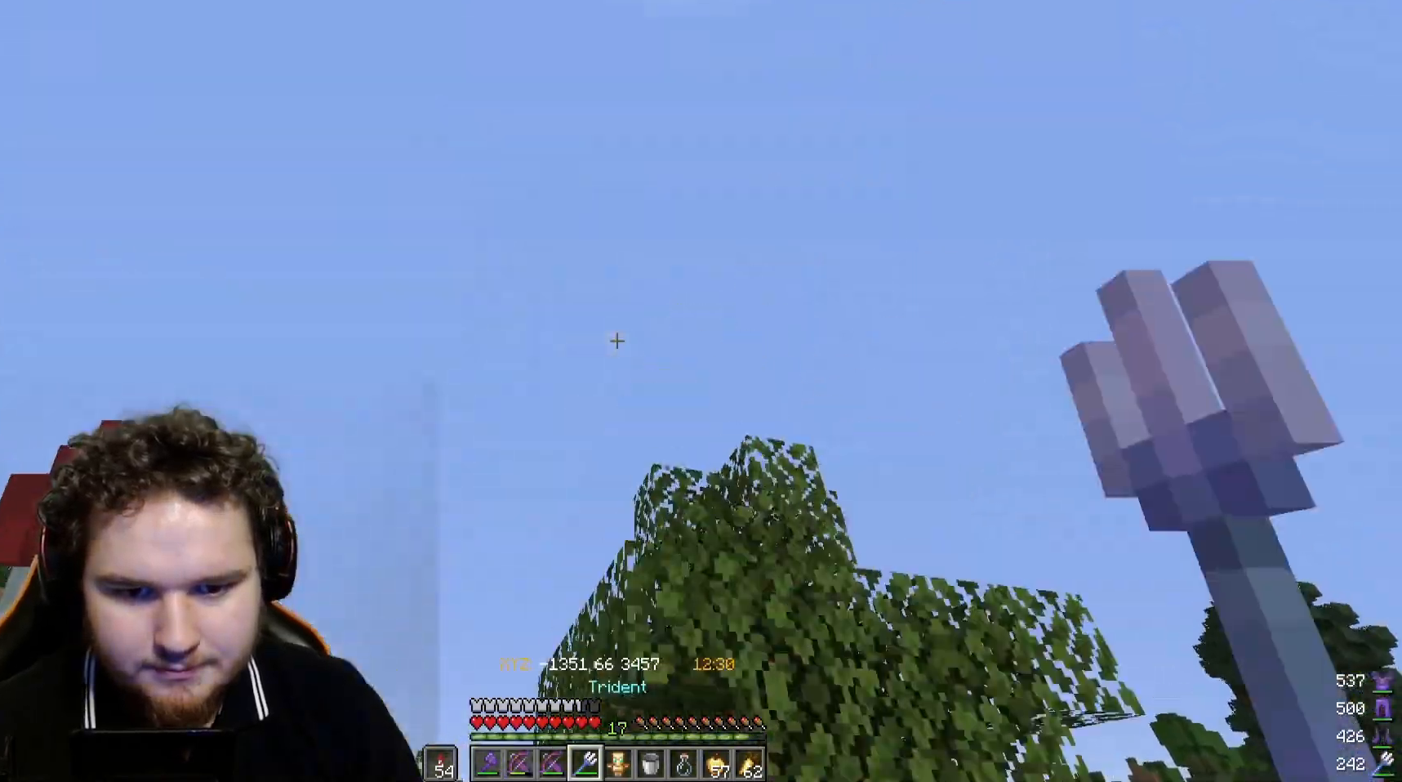
{"keys": [], "mouse": [], "events": [[17, "a", "up"]]}
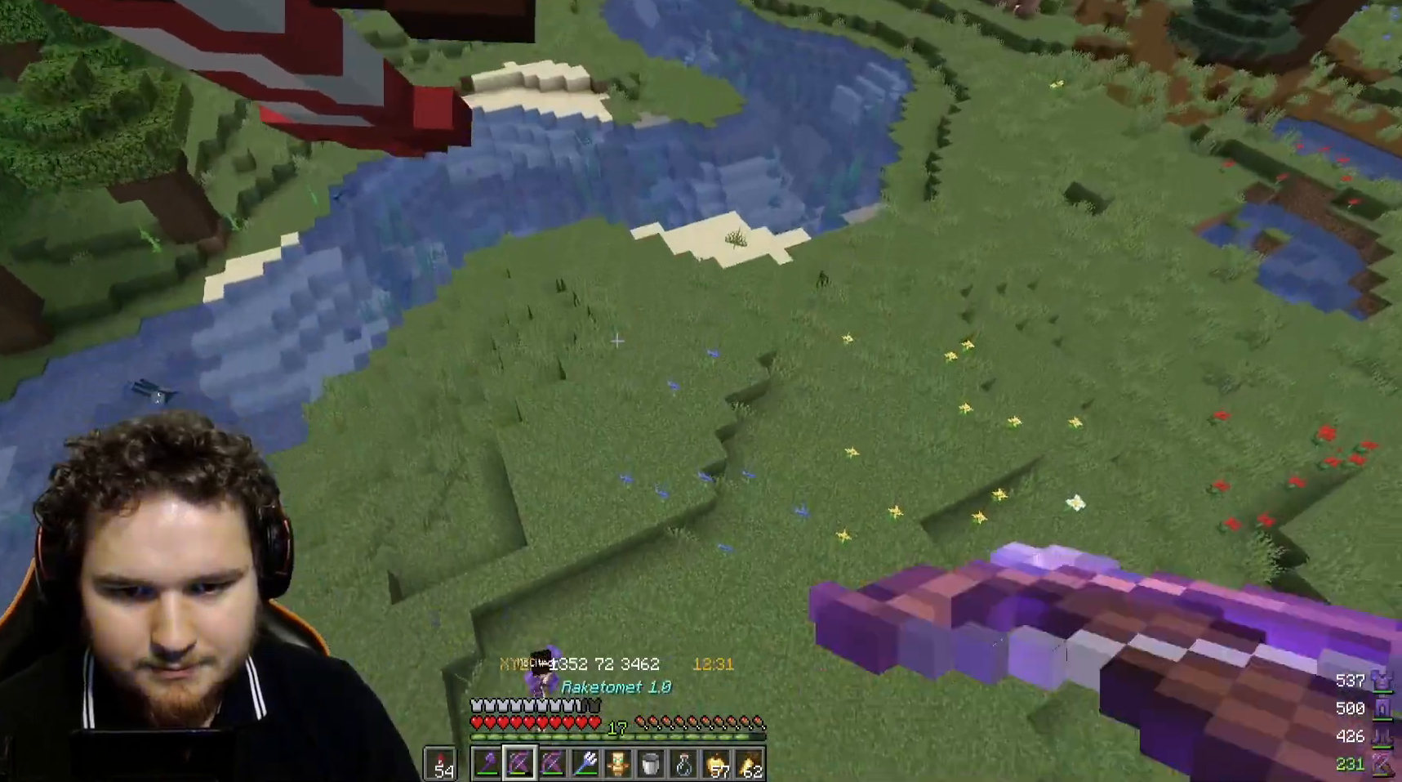
{"keys": [], "mouse": ["right"], "events": [[333, "mouse_right", "down"]]}
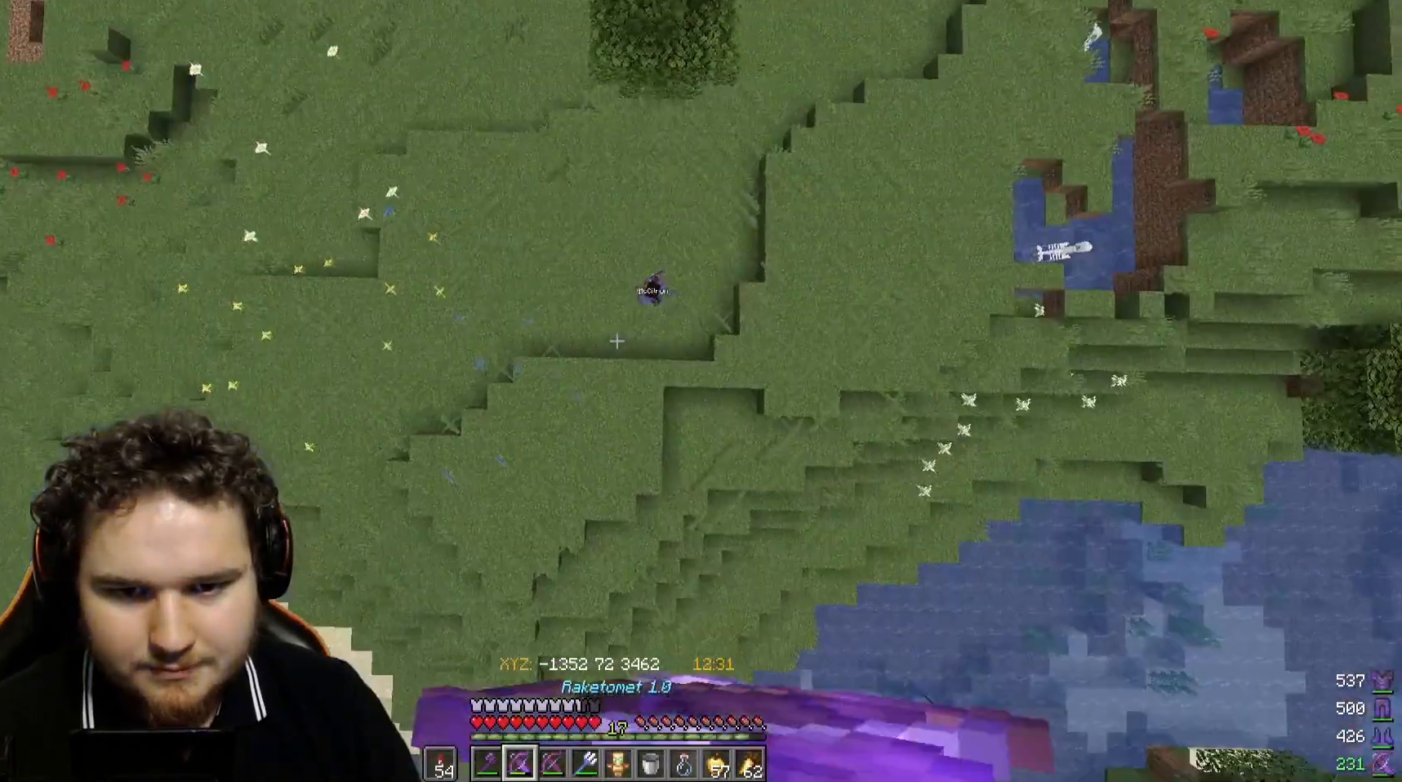
{"keys": [], "mouse": ["right"], "events": []}
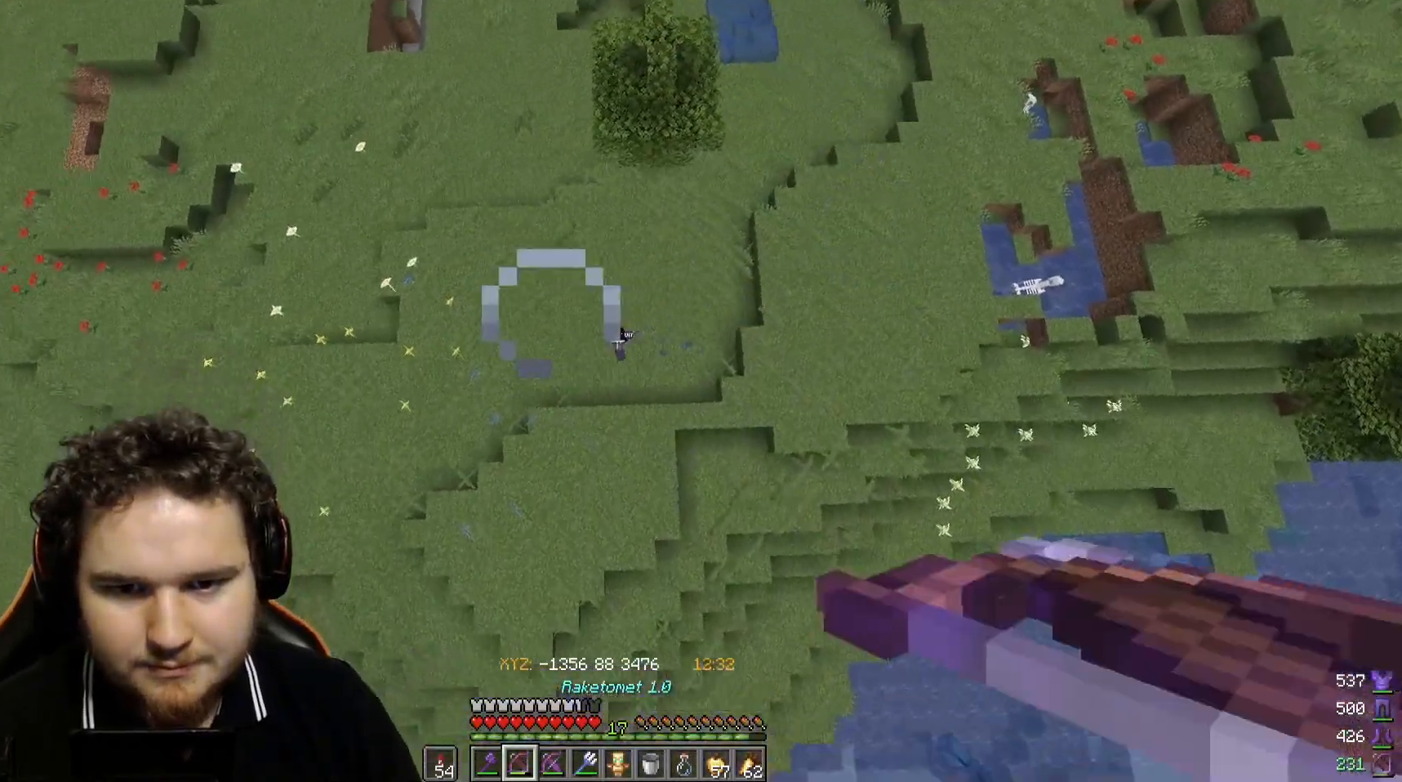
{"keys": [], "mouse": [], "events": [[250, "mouse_right", "up"]]}
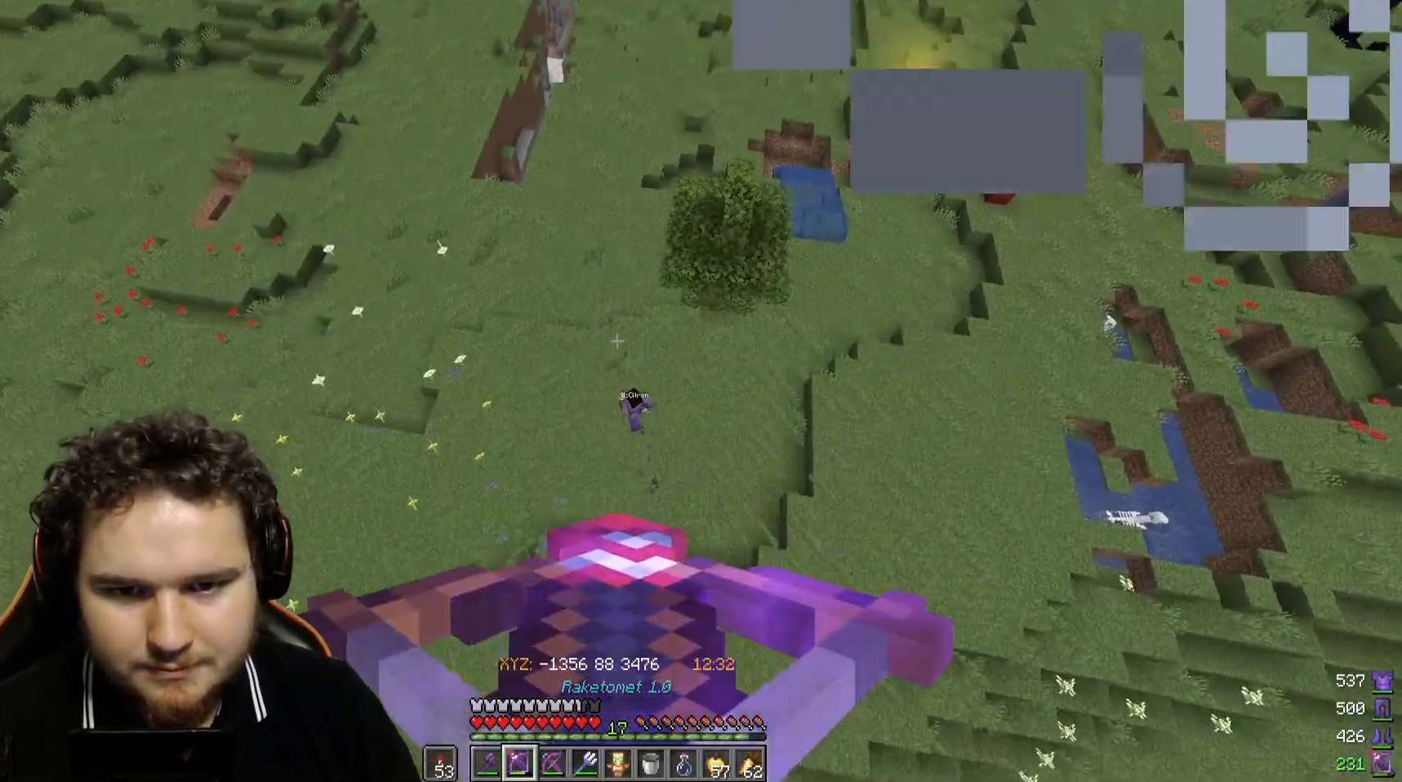
{"keys": [], "mouse": ["right"], "events": [[83, "mouse_right", "down"]]}
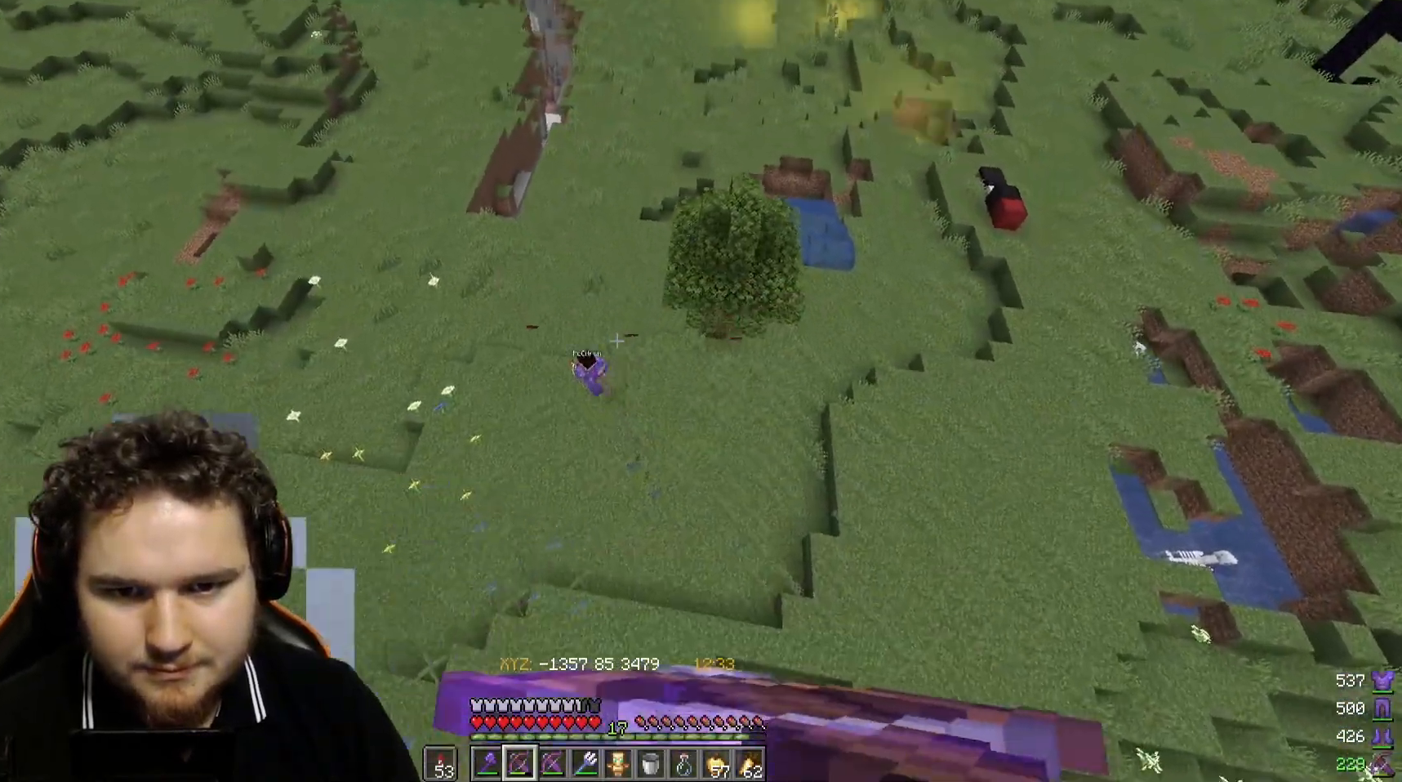
{"keys": [], "mouse": ["right"], "events": []}